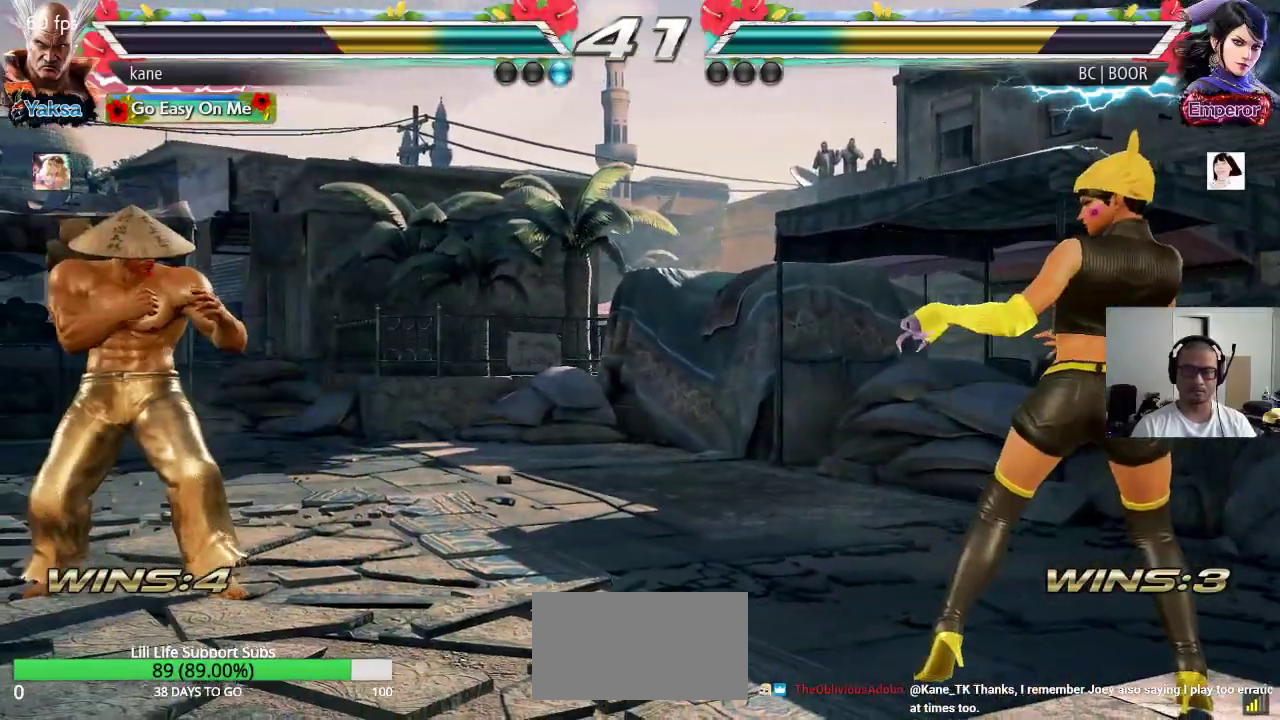
Gameplay with a controller (arcade stick); each line is a JSON object with the inputs held at the frame after it. "events" lists button and stick changes between this image and that frame as [ms after this image, input, new state], when the widget could be followed in between. Not read: L3 R3.
{"buttons": [], "left_stick": "left", "events": [[50, "left_stick", "center"], [100, "left_stick", "right"], [283, "left_stick", "left"]]}
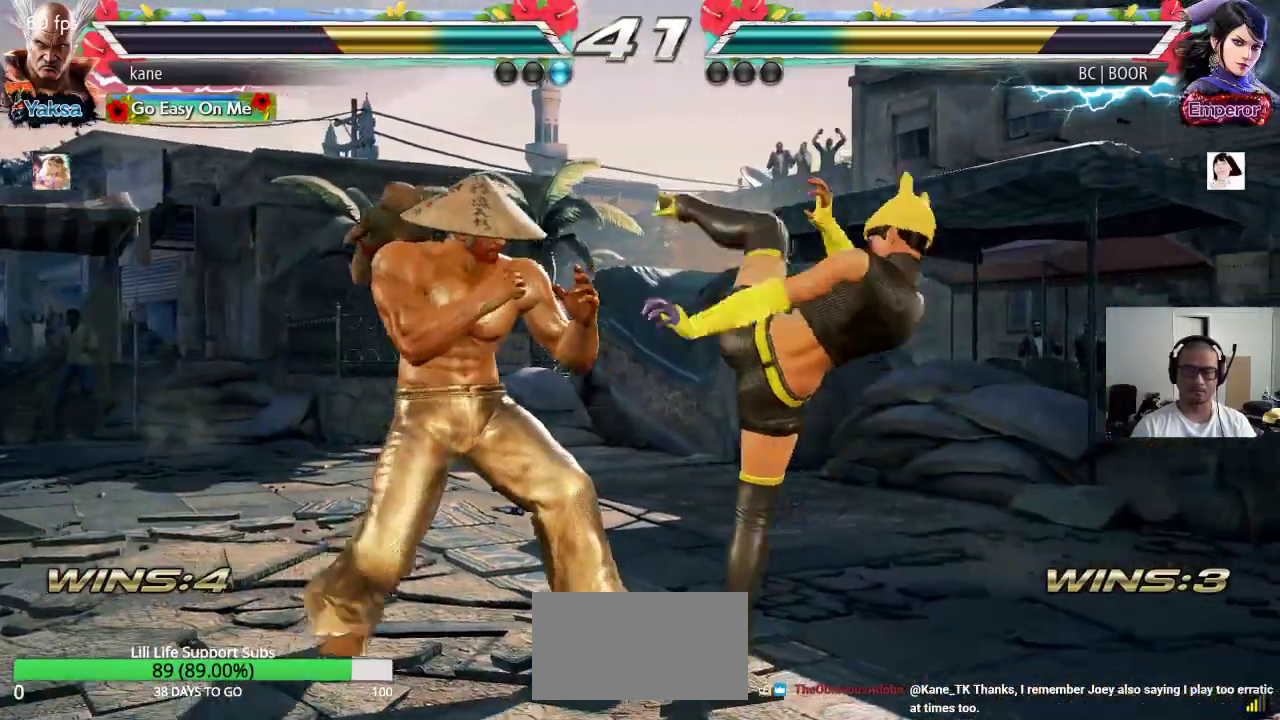
{"buttons": [], "left_stick": "center", "events": [[217, "left_stick", "center"], [383, "left_stick", "left"], [483, "left_stick", "center"]]}
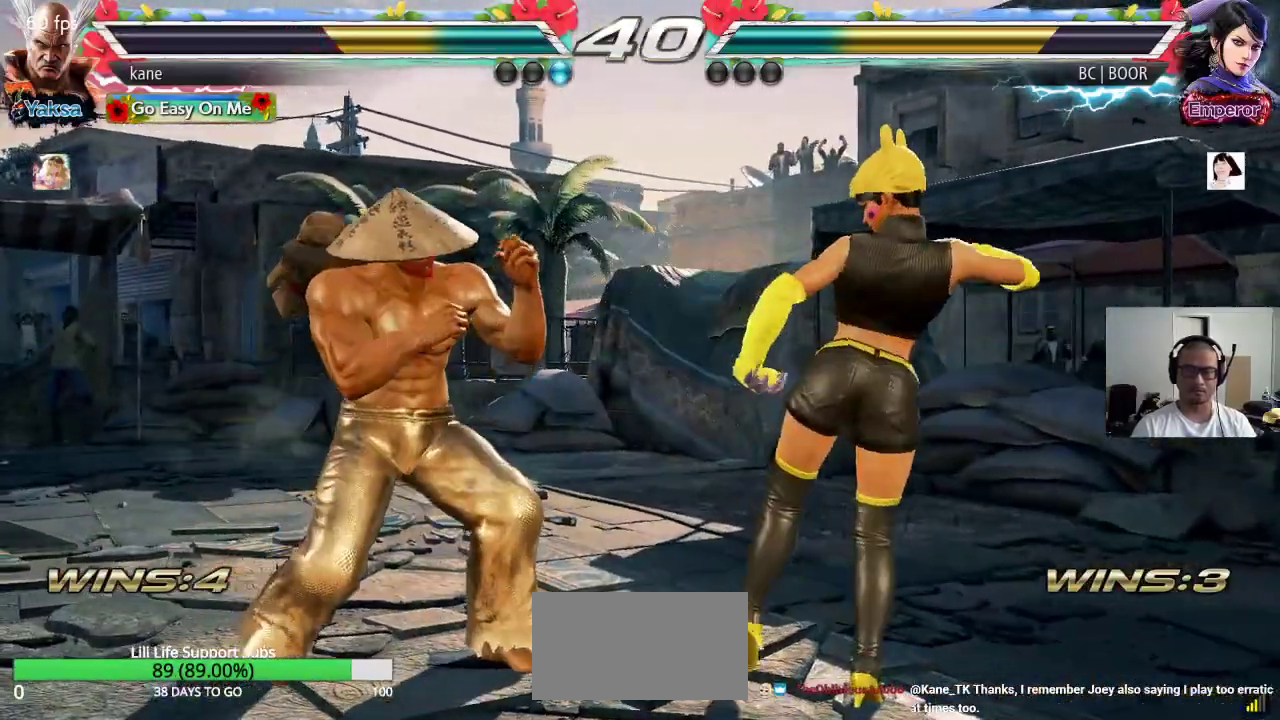
{"buttons": [], "left_stick": "left", "events": [[33, "left_stick", "left"], [117, "left_stick", "center"], [183, "left_stick", "left"]]}
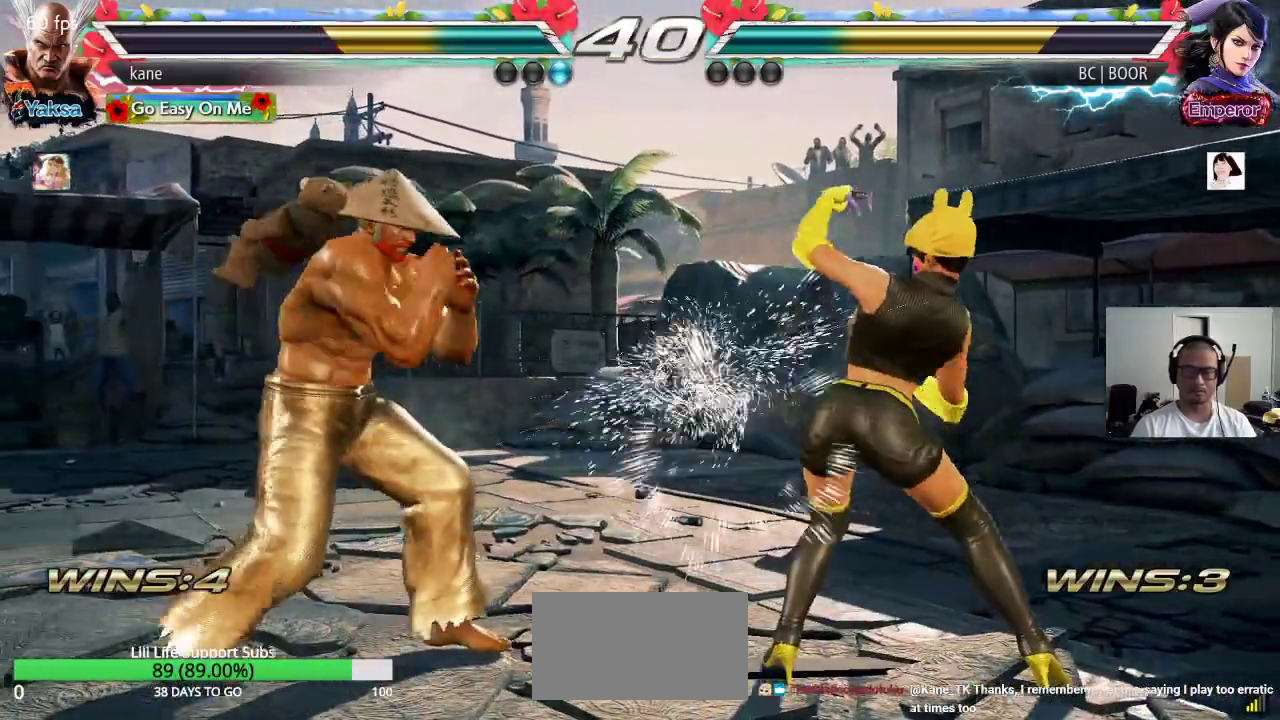
{"buttons": [], "left_stick": "left", "events": [[167, "left_stick", "center"], [233, "left_stick", "left"], [317, "left_stick", "center"], [383, "left_stick", "left"]]}
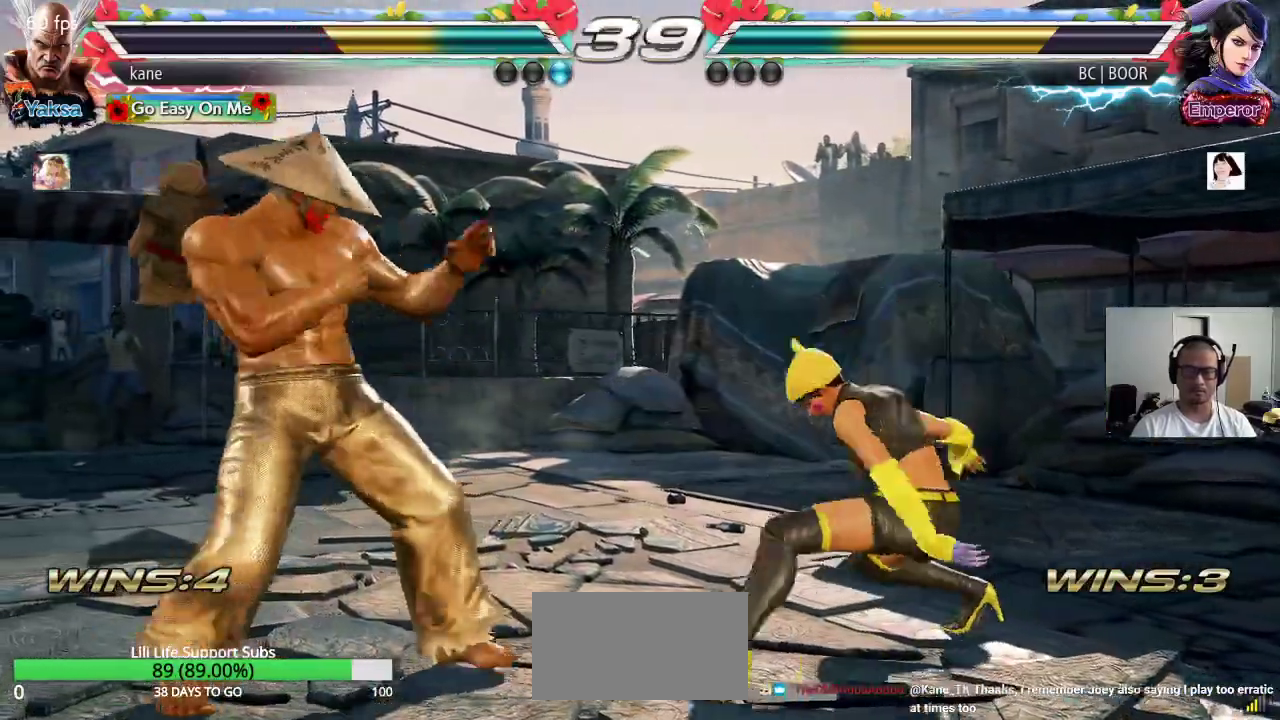
{"buttons": [], "left_stick": "center", "events": [[417, "left_stick", "center"]]}
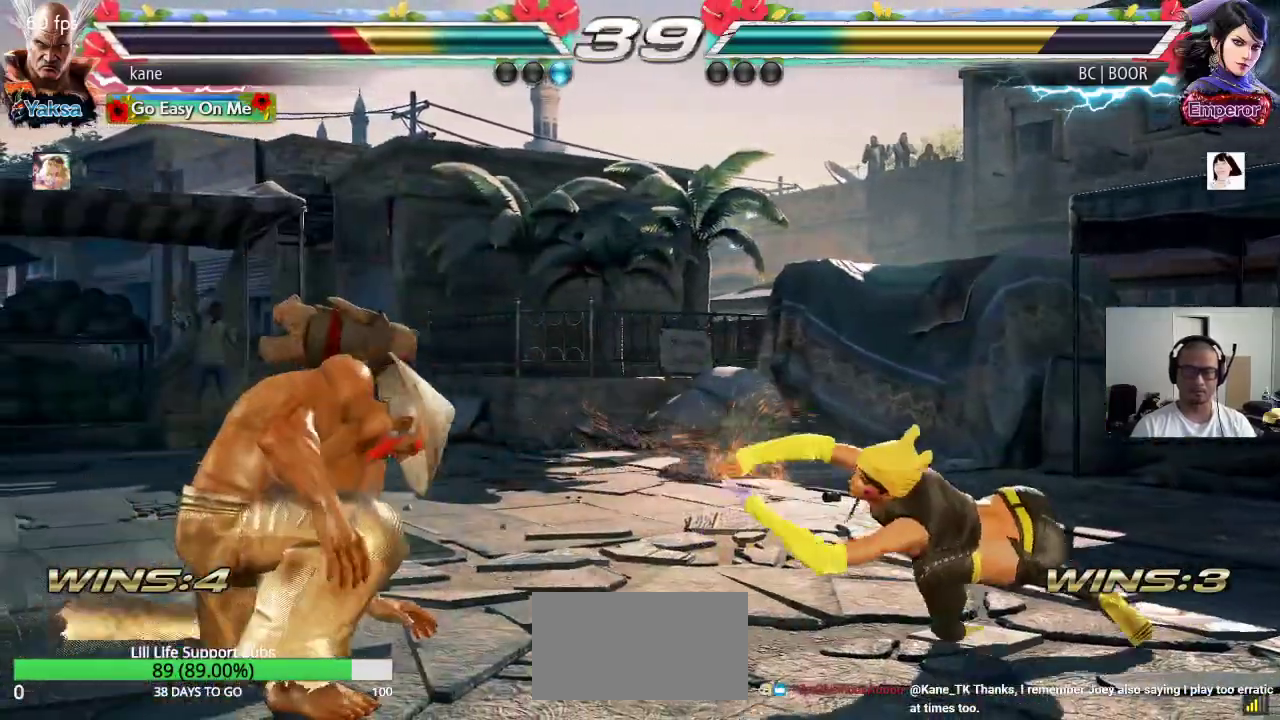
{"buttons": ["CROSS"], "left_stick": "right", "events": [[150, "left_stick", "right"], [233, "left_stick", "center"], [283, "left_stick", "right"], [367, "TRIANGLE", "down"], [483, "CROSS", "down"], [500, "TRIANGLE", "up"]]}
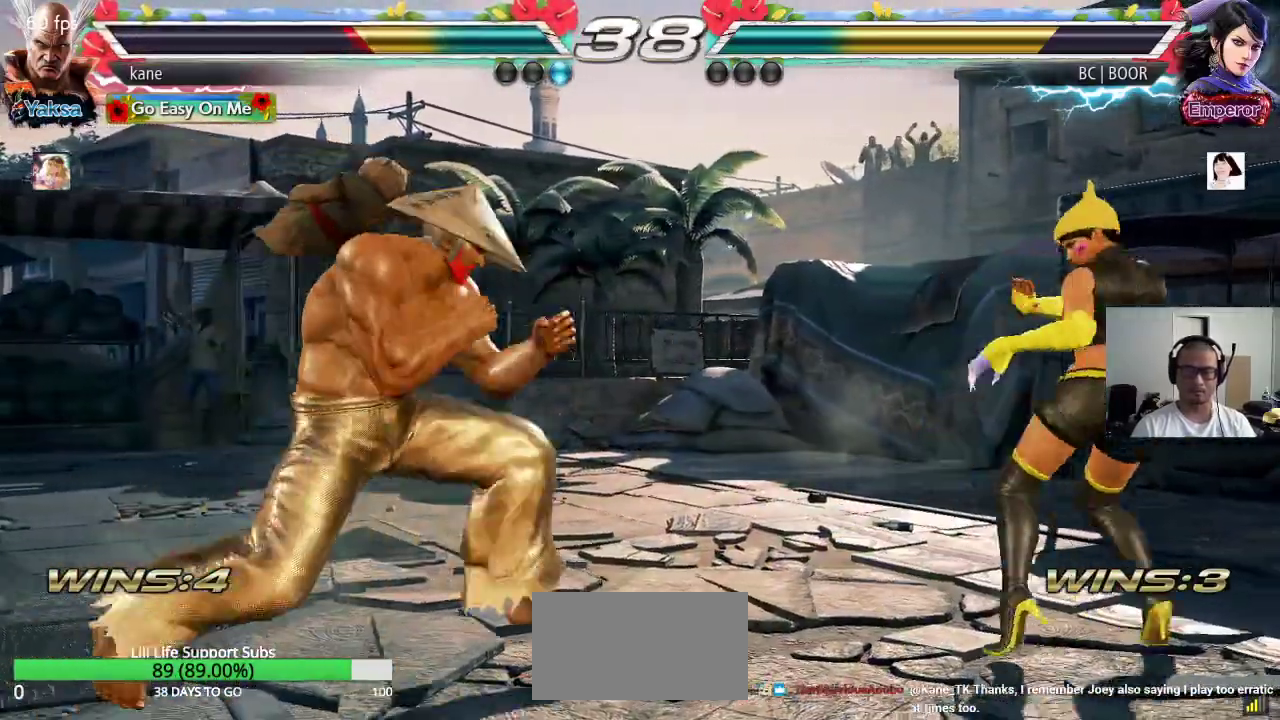
{"buttons": [], "left_stick": "center", "events": [[83, "TRIANGLE", "down"], [217, "left_stick", "center"], [250, "TRIANGLE", "up"], [350, "CROSS", "up"]]}
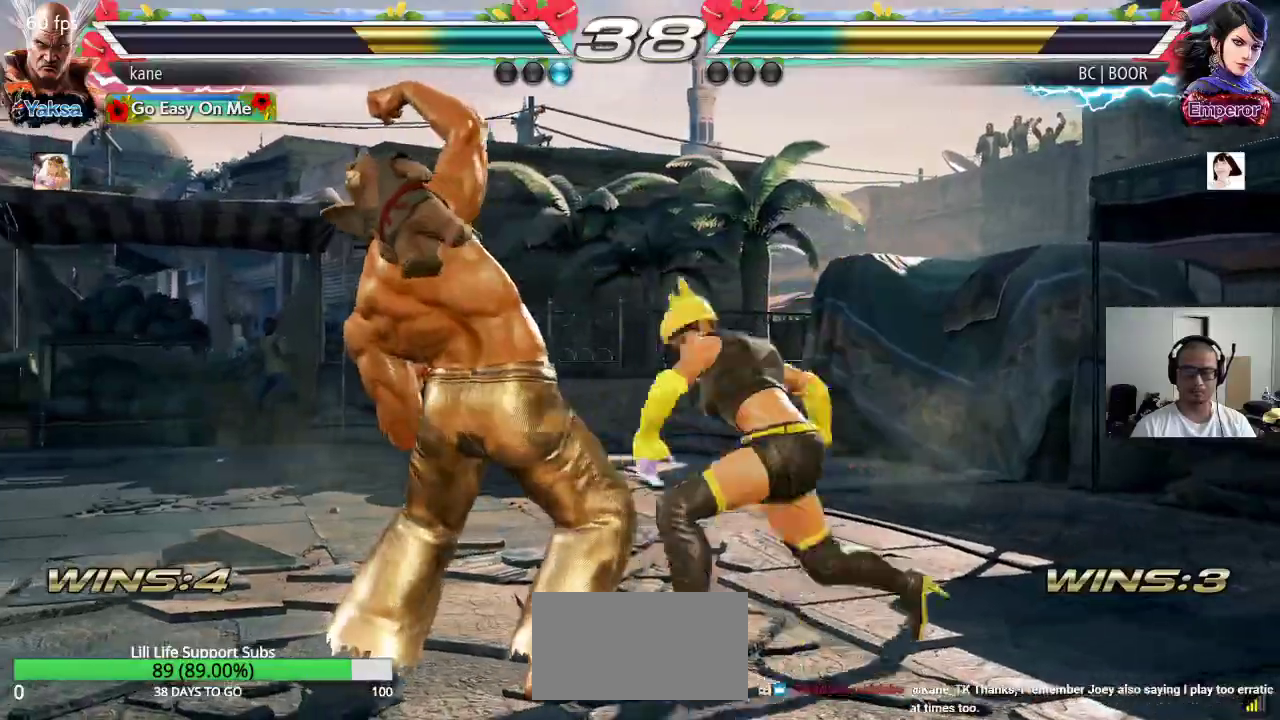
{"buttons": [], "left_stick": "left", "events": [[133, "left_stick", "left"]]}
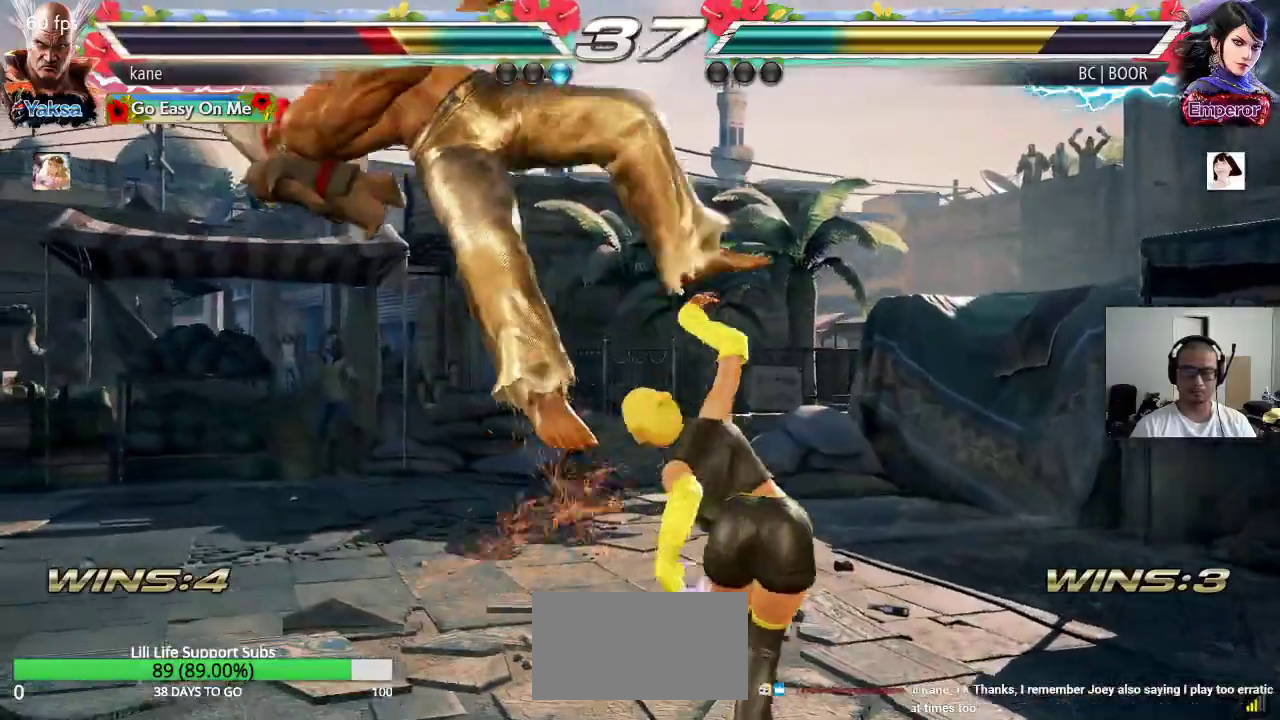
{"buttons": ["TRIANGLE"], "left_stick": "center", "events": [[50, "left_stick", "center"], [217, "SQUARE", "down"], [267, "TRIANGLE", "down"], [283, "SQUARE", "up"], [350, "TRIANGLE", "up"], [367, "SQUARE", "down"], [433, "TRIANGLE", "down"], [467, "SQUARE", "up"]]}
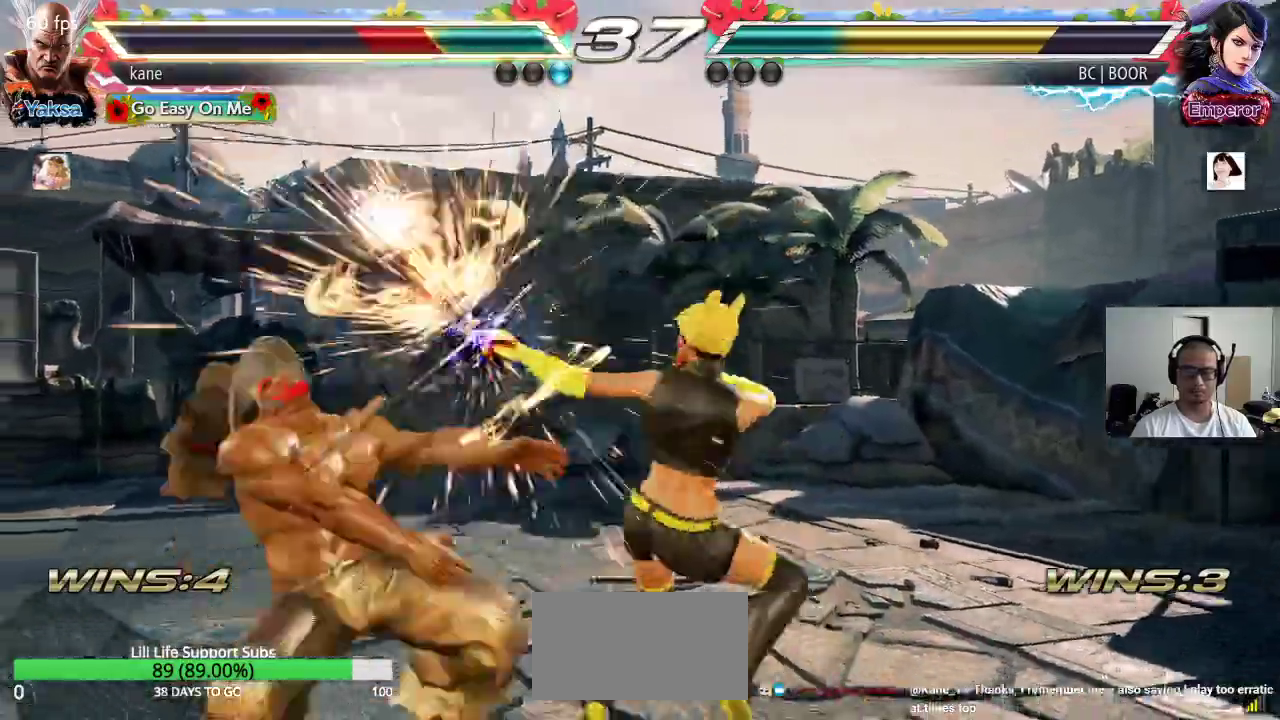
{"buttons": ["SQUARE"], "left_stick": "center", "events": [[67, "TRIANGLE", "up"], [300, "SQUARE", "down"], [367, "SQUARE", "up"], [367, "TRIANGLE", "down"], [433, "TRIANGLE", "up"], [467, "SQUARE", "down"]]}
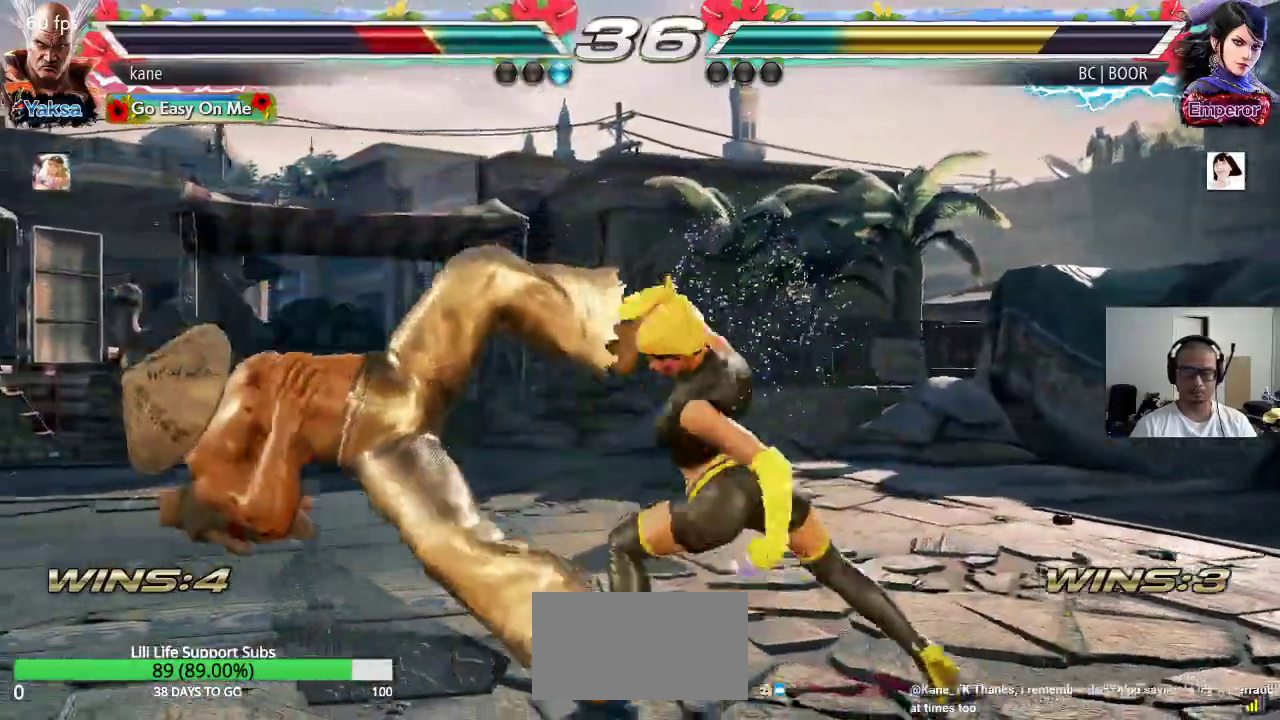
{"buttons": [], "left_stick": "center", "events": [[33, "TRIANGLE", "down"], [67, "SQUARE", "up"], [117, "TRIANGLE", "up"], [150, "SQUARE", "down"], [217, "TRIANGLE", "down"], [233, "SQUARE", "up"], [317, "TRIANGLE", "up"], [350, "SQUARE", "down"], [417, "TRIANGLE", "down"], [433, "SQUARE", "up"], [500, "TRIANGLE", "up"]]}
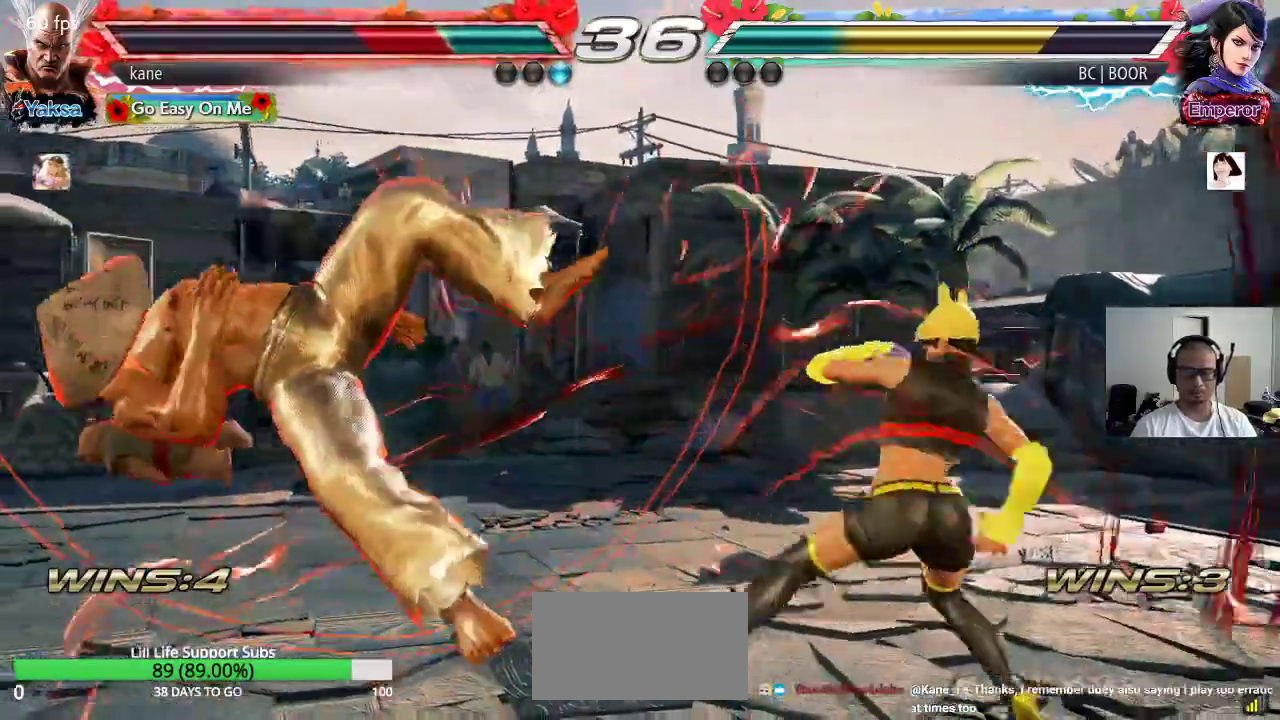
{"buttons": ["TRIANGLE"], "left_stick": "center", "events": [[33, "SQUARE", "down"], [100, "TRIANGLE", "down"], [117, "SQUARE", "up"], [183, "TRIANGLE", "up"], [217, "SQUARE", "down"], [283, "TRIANGLE", "down"], [300, "SQUARE", "up"], [367, "TRIANGLE", "up"], [400, "SQUARE", "down"], [467, "TRIANGLE", "down"], [483, "SQUARE", "up"]]}
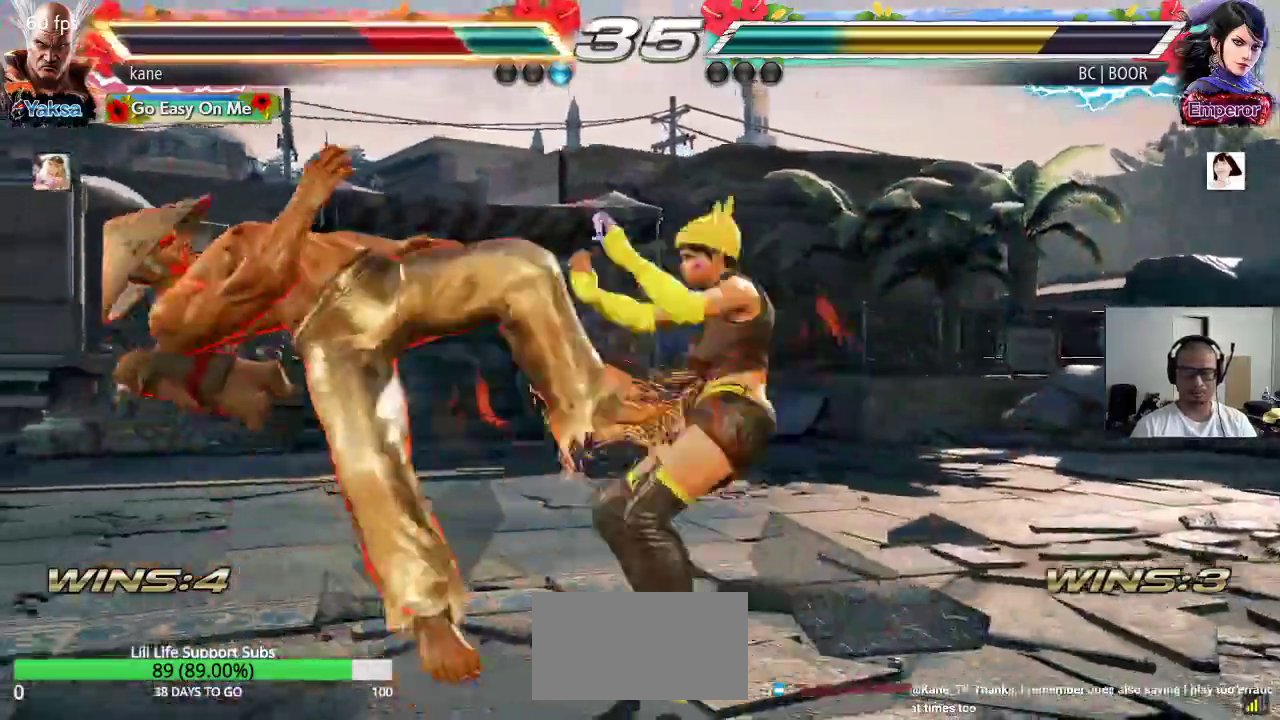
{"buttons": ["SQUARE", "TRIANGLE"], "left_stick": "center", "events": [[50, "TRIANGLE", "up"], [83, "SQUARE", "down"], [150, "TRIANGLE", "down"], [167, "SQUARE", "up"], [233, "TRIANGLE", "up"], [250, "SQUARE", "down"], [317, "TRIANGLE", "down"], [350, "SQUARE", "up"], [400, "TRIANGLE", "up"], [433, "SQUARE", "down"], [500, "TRIANGLE", "down"]]}
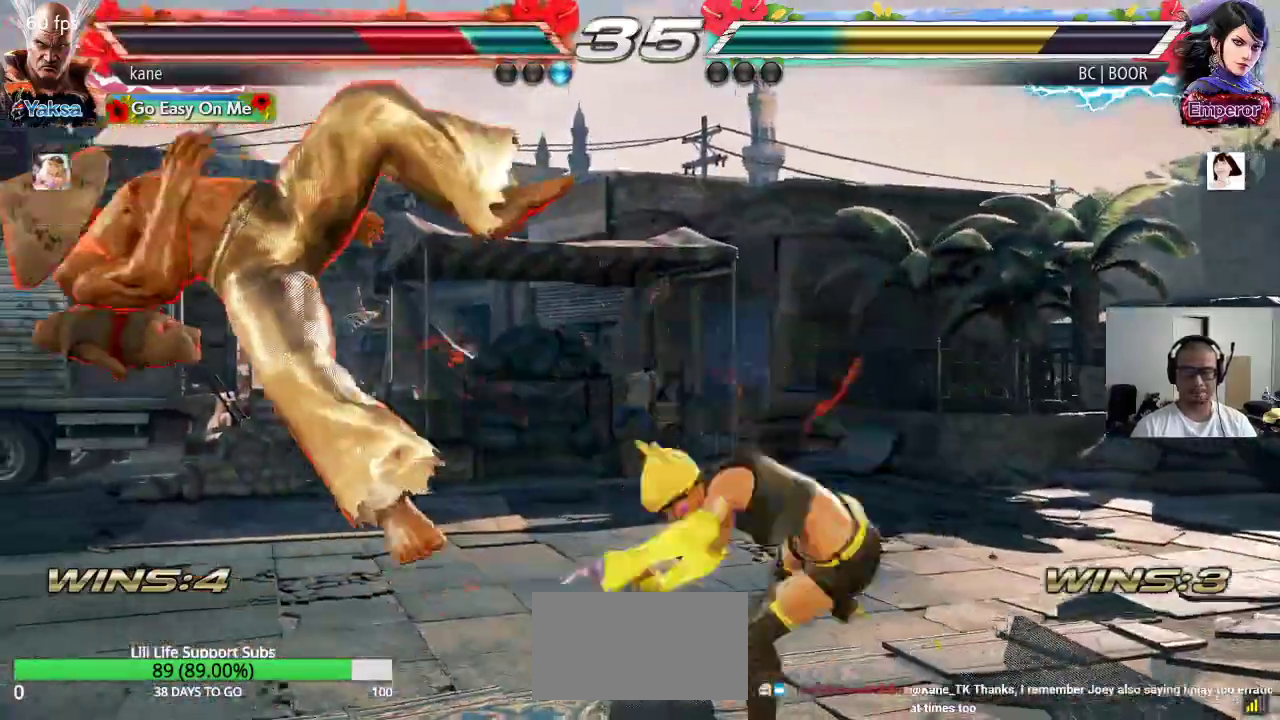
{"buttons": [], "left_stick": "center", "events": [[17, "SQUARE", "up"], [83, "TRIANGLE", "up"], [100, "SQUARE", "down"], [167, "TRIANGLE", "down"], [200, "SQUARE", "up"], [267, "TRIANGLE", "up"], [283, "SQUARE", "down"], [350, "TRIANGLE", "down"], [367, "SQUARE", "up"], [450, "TRIANGLE", "up"]]}
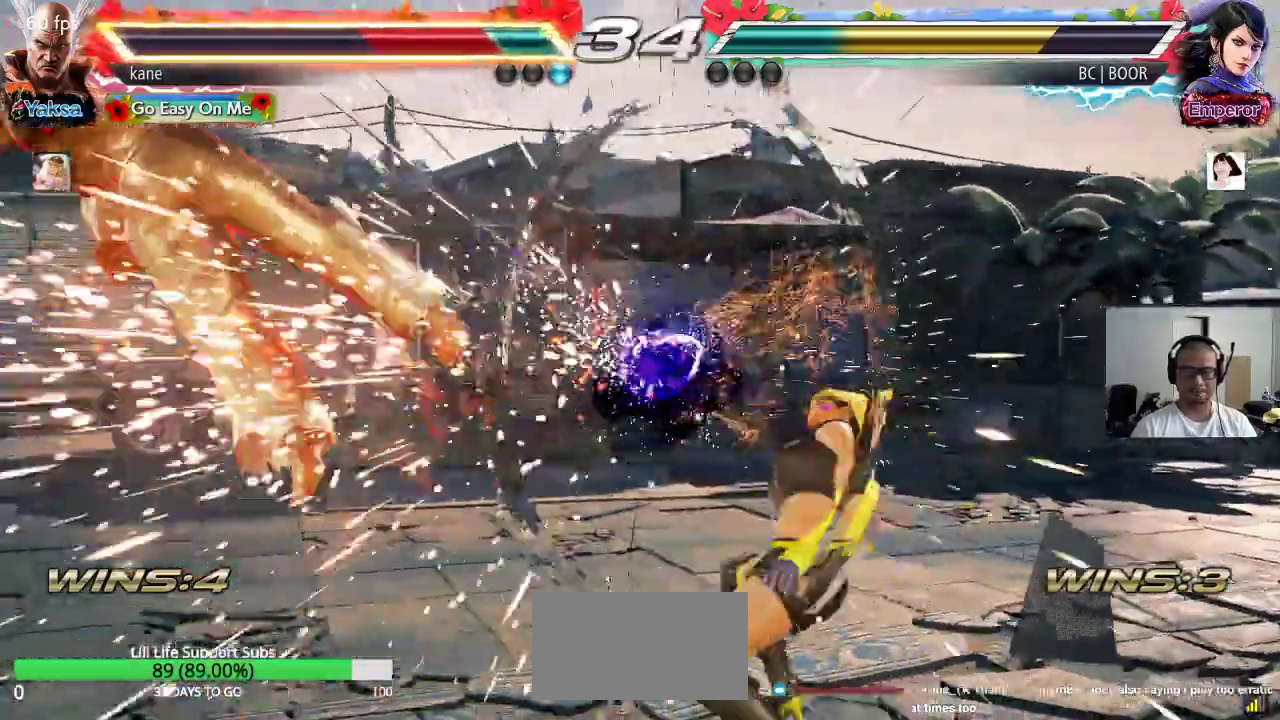
{"buttons": ["SQUARE"], "left_stick": "center", "events": [[300, "SQUARE", "down"], [350, "SQUARE", "up"], [467, "SQUARE", "down"]]}
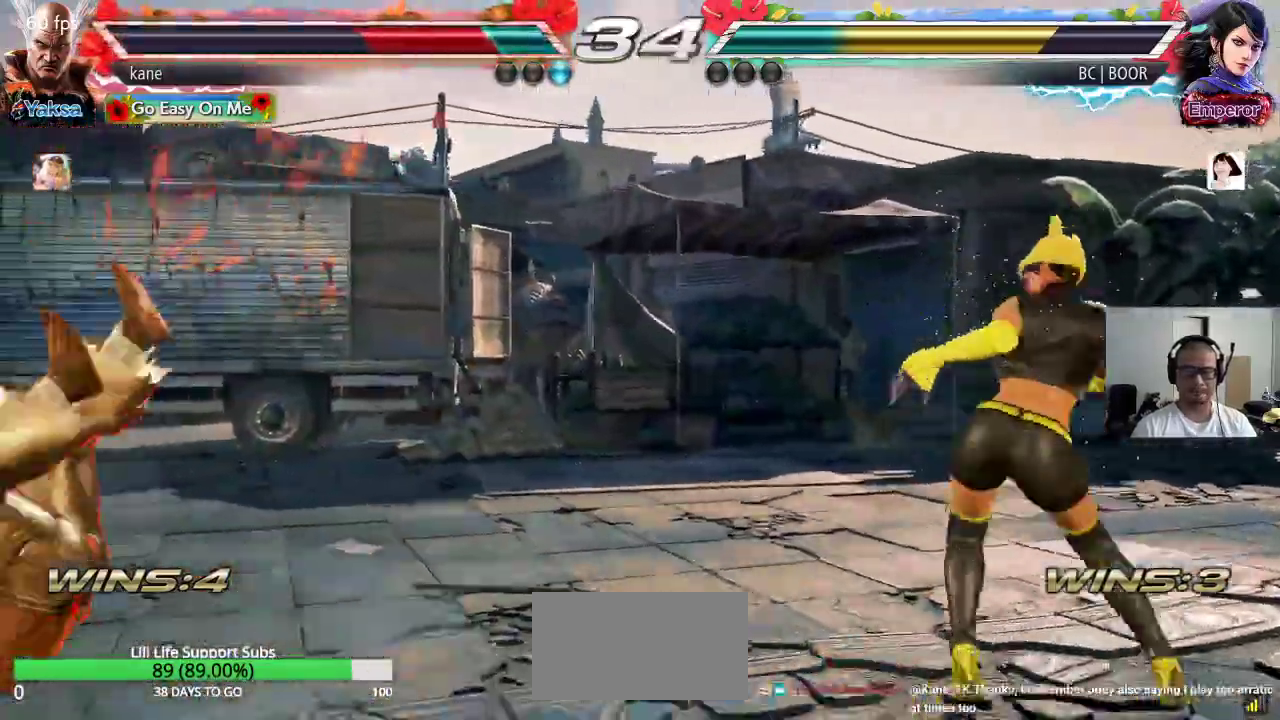
{"buttons": ["SQUARE"], "left_stick": "center", "events": [[33, "SQUARE", "up"], [33, "TRIANGLE", "down"], [83, "TRIANGLE", "up"], [117, "SQUARE", "down"], [200, "SQUARE", "up"], [200, "TRIANGLE", "down"], [267, "TRIANGLE", "up"], [300, "SQUARE", "down"], [367, "TRIANGLE", "down"], [383, "SQUARE", "up"], [450, "TRIANGLE", "up"], [483, "SQUARE", "down"]]}
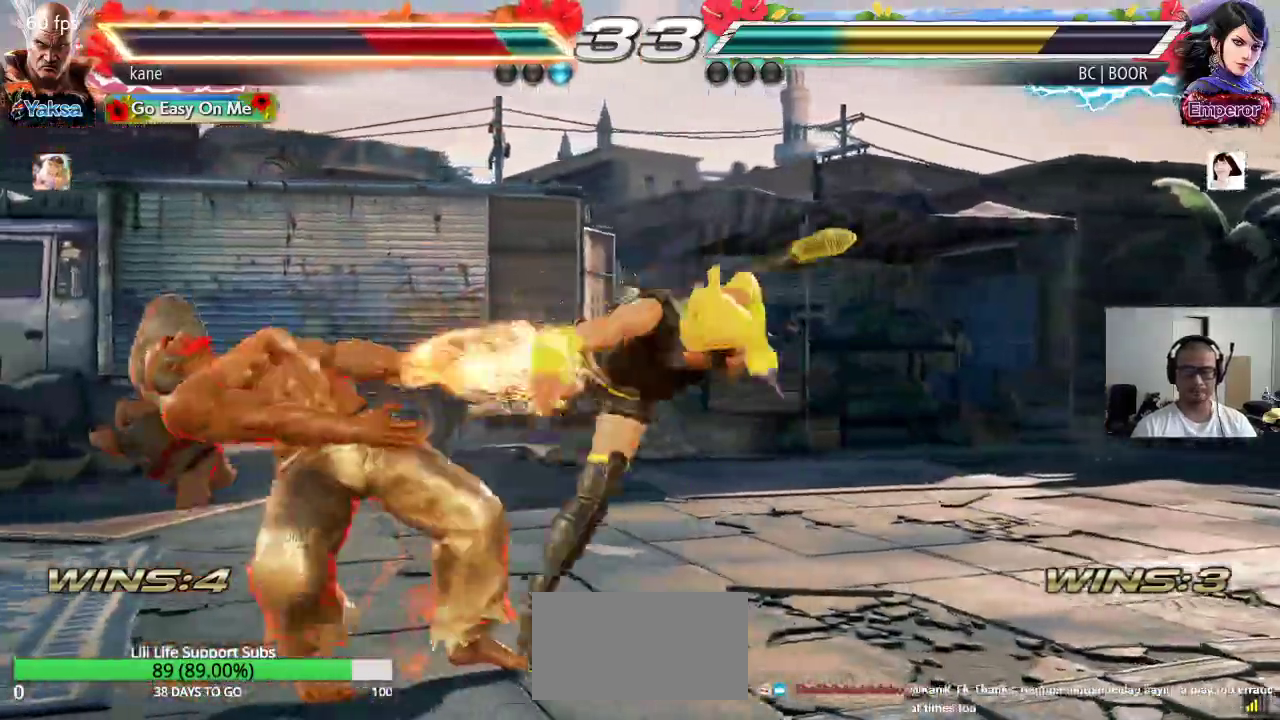
{"buttons": [], "left_stick": "center", "events": [[50, "TRIANGLE", "down"], [83, "SQUARE", "up"], [133, "TRIANGLE", "up"]]}
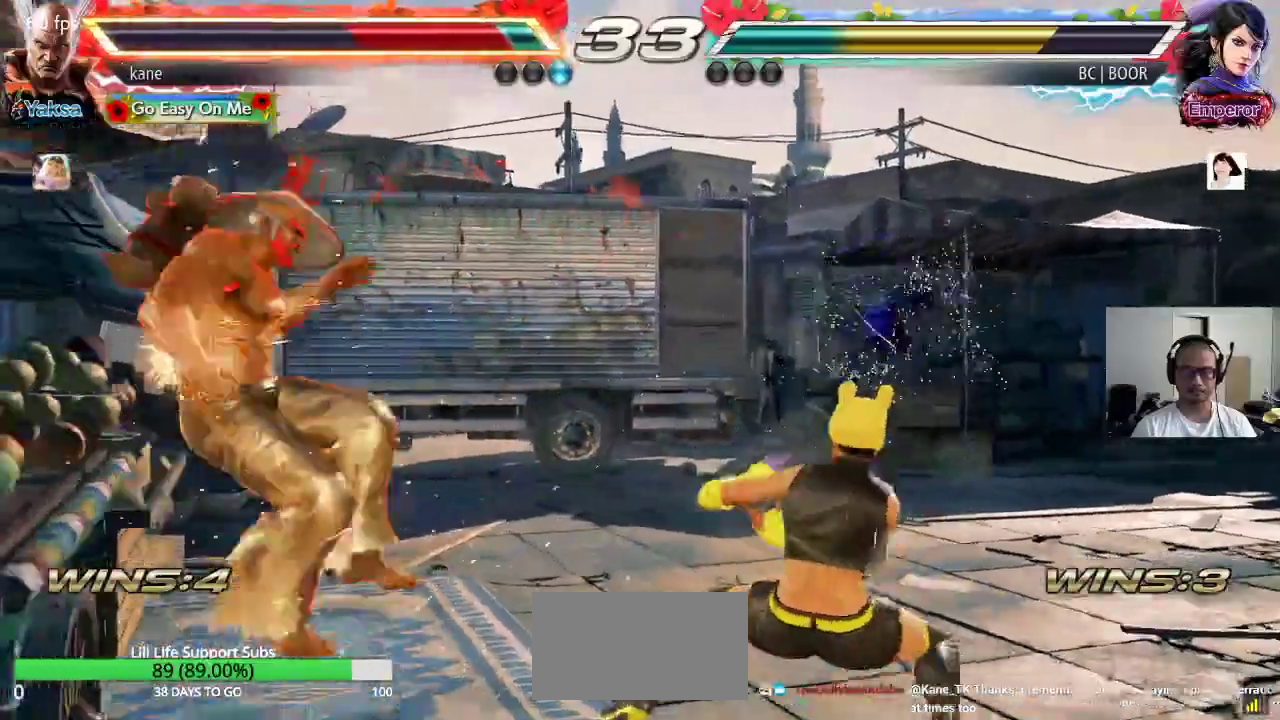
{"buttons": ["TRIANGLE"], "left_stick": "center", "events": [[150, "SQUARE", "down"], [167, "SQUARE", "up"], [383, "SQUARE", "down"], [433, "SQUARE", "up"], [483, "TRIANGLE", "down"]]}
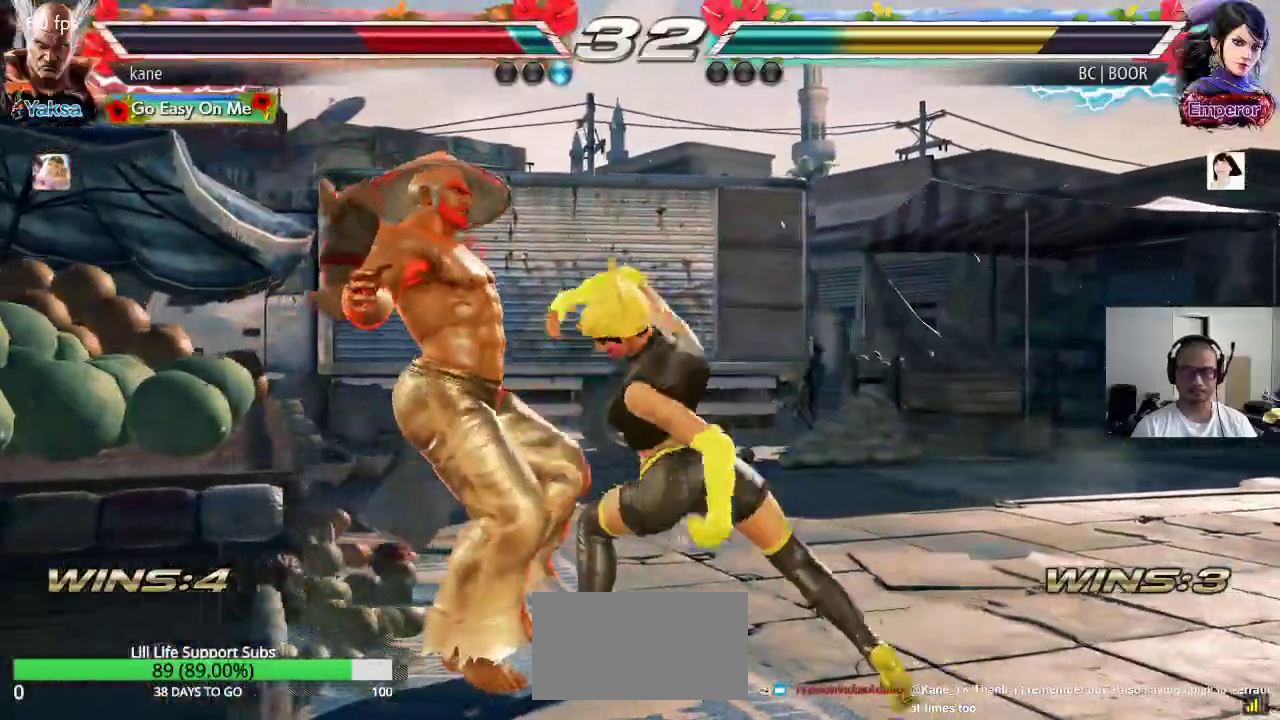
{"buttons": ["TRIANGLE"], "left_stick": "center", "events": [[17, "TRIANGLE", "up"], [67, "SQUARE", "down"], [133, "TRIANGLE", "down"], [150, "SQUARE", "up"], [200, "TRIANGLE", "up"], [250, "SQUARE", "down"], [300, "TRIANGLE", "down"], [317, "SQUARE", "up"], [383, "TRIANGLE", "up"], [417, "SQUARE", "down"], [483, "TRIANGLE", "down"], [500, "SQUARE", "up"]]}
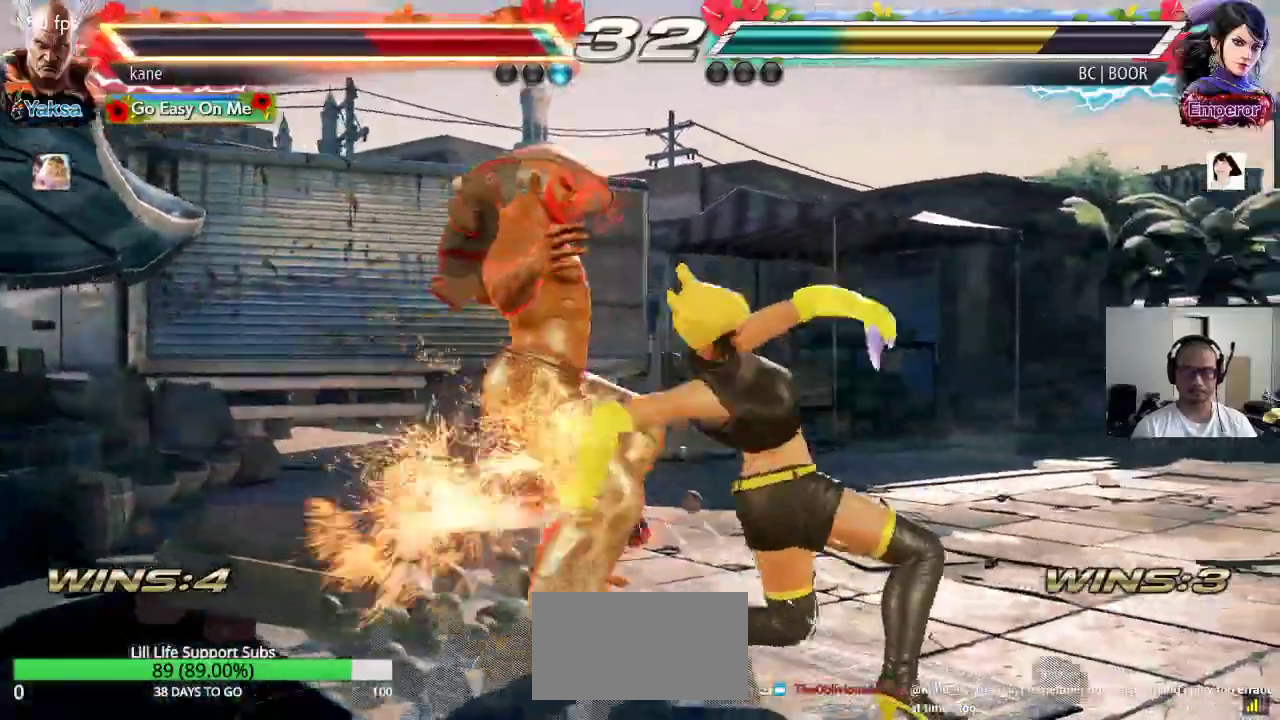
{"buttons": ["SQUARE", "TRIANGLE"], "left_stick": "center", "events": [[50, "TRIANGLE", "up"], [83, "SQUARE", "down"], [150, "SQUARE", "up"], [150, "TRIANGLE", "down"], [233, "TRIANGLE", "up"], [283, "SQUARE", "down"], [333, "SQUARE", "up"], [333, "TRIANGLE", "down"], [417, "TRIANGLE", "up"], [450, "SQUARE", "down"], [500, "TRIANGLE", "down"]]}
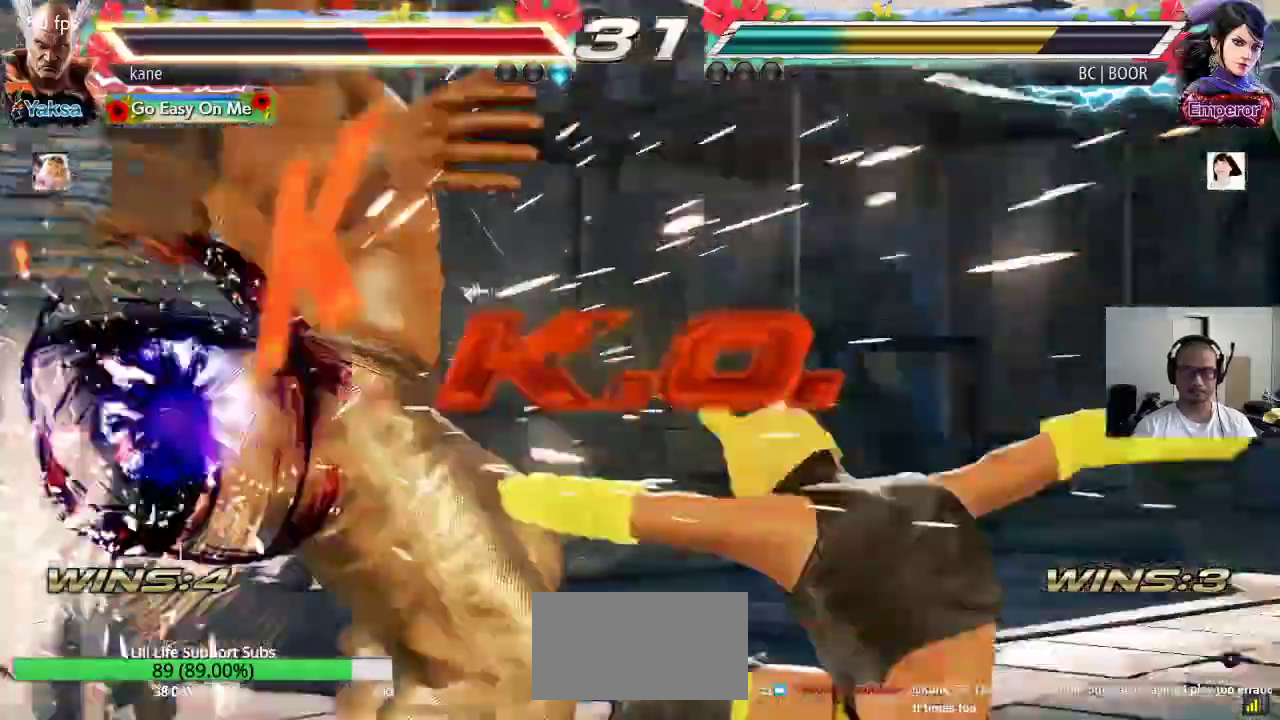
{"buttons": [], "left_stick": "center", "events": [[33, "SQUARE", "up"], [100, "TRIANGLE", "up"], [133, "SQUARE", "down"], [183, "TRIANGLE", "down"], [217, "SQUARE", "up"], [283, "TRIANGLE", "up"]]}
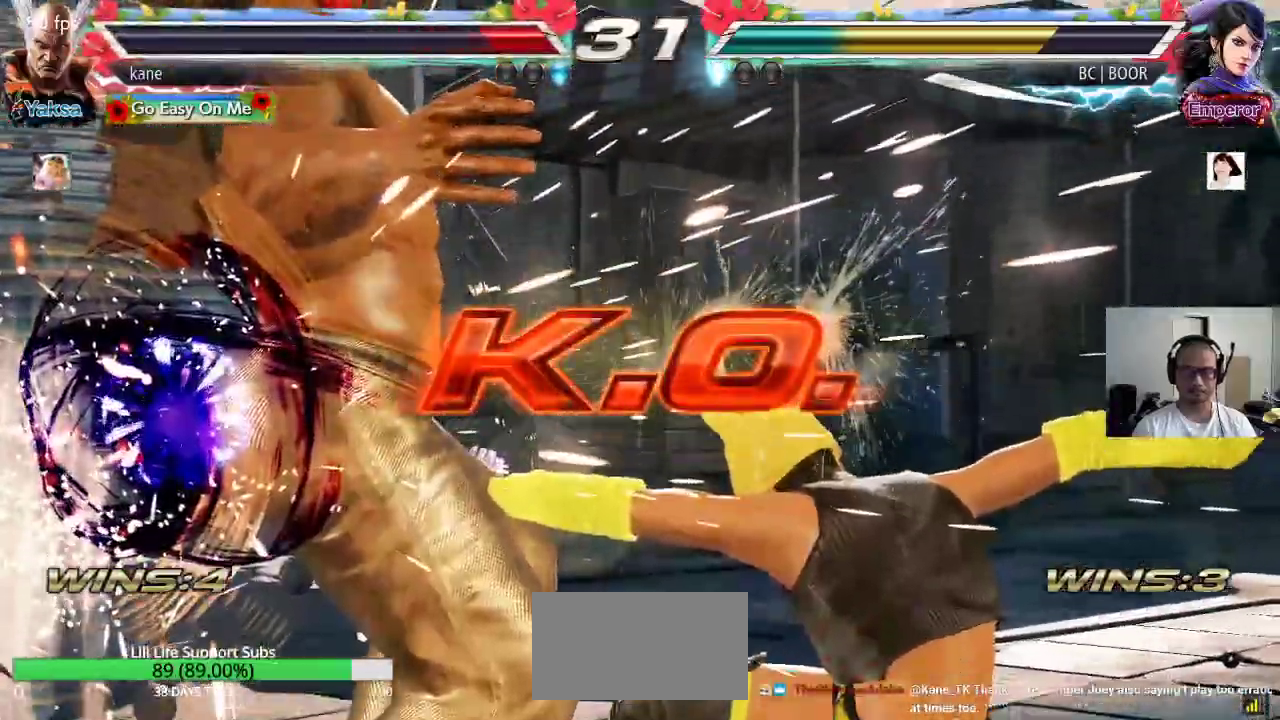
{"buttons": [], "left_stick": "center", "events": [[133, "SQUARE", "down"], [183, "TRIANGLE", "down"], [233, "SQUARE", "up"], [267, "TRIANGLE", "up"], [350, "CROSS", "down"], [383, "CIRCLE", "down"], [433, "CROSS", "up"], [500, "CIRCLE", "up"]]}
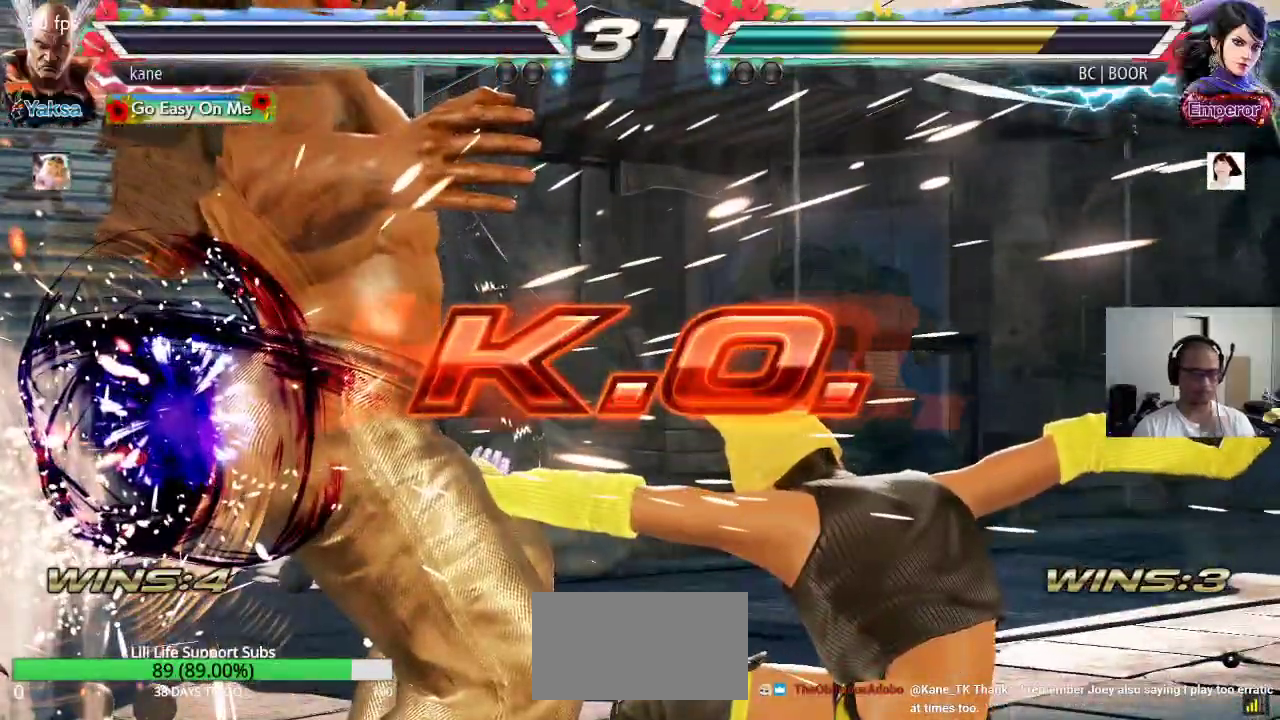
{"buttons": [], "left_stick": "center", "events": []}
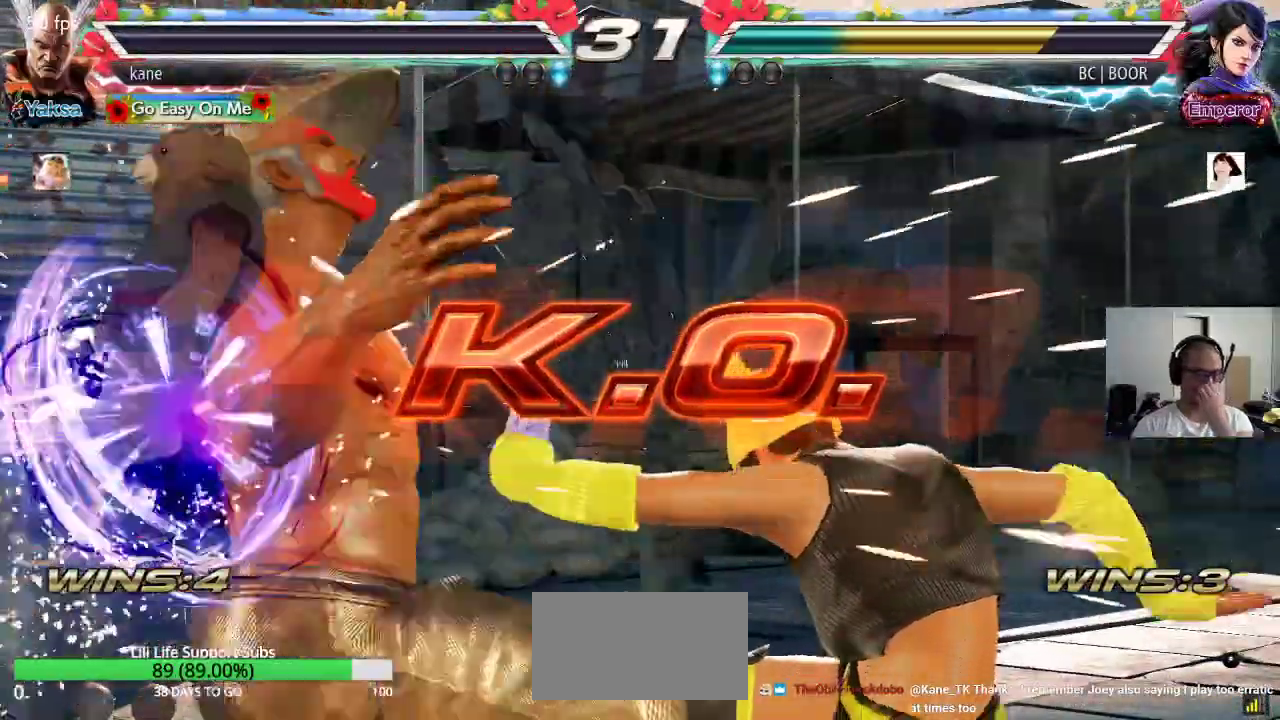
{"buttons": [], "left_stick": "center", "events": []}
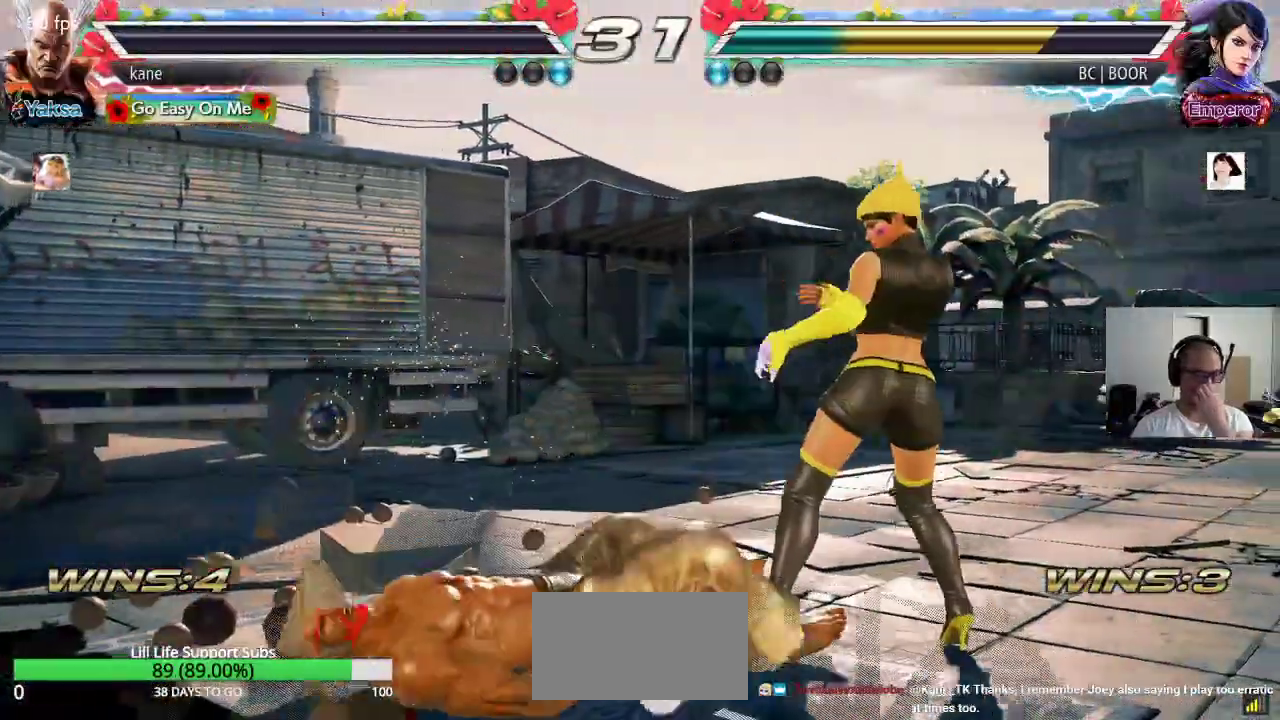
{"buttons": [], "left_stick": "center", "events": []}
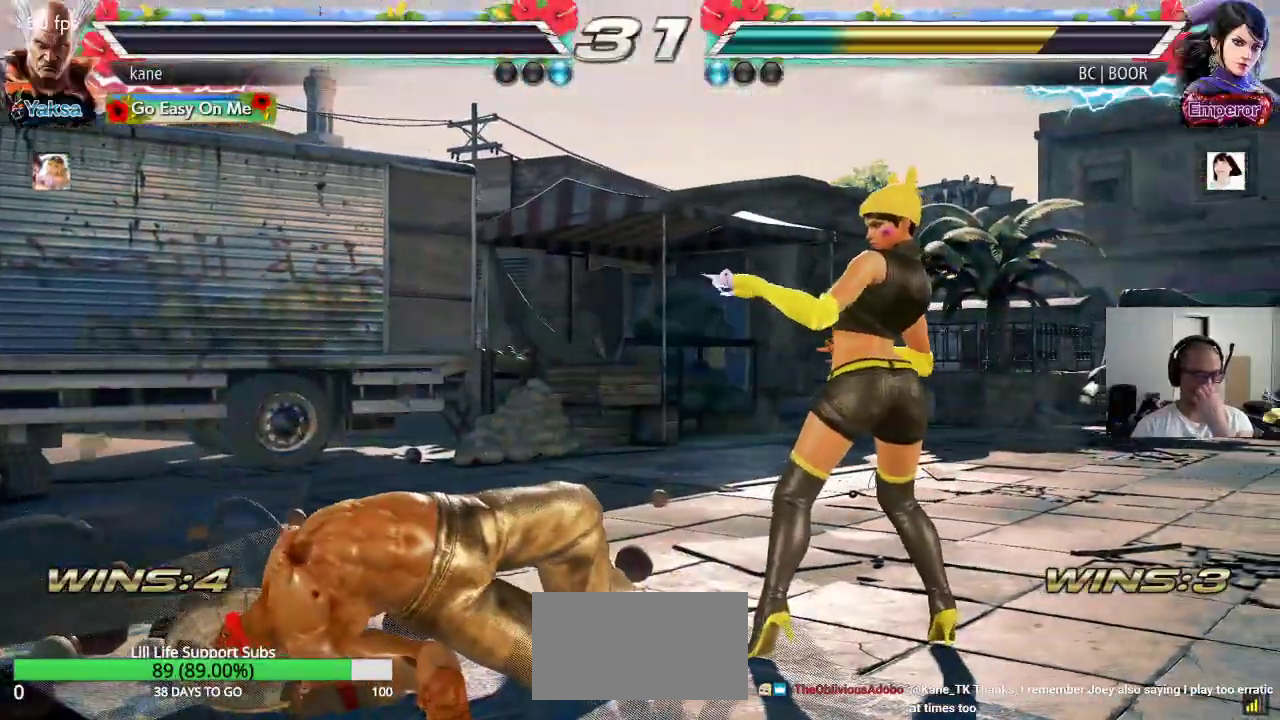
{"buttons": [], "left_stick": "center", "events": []}
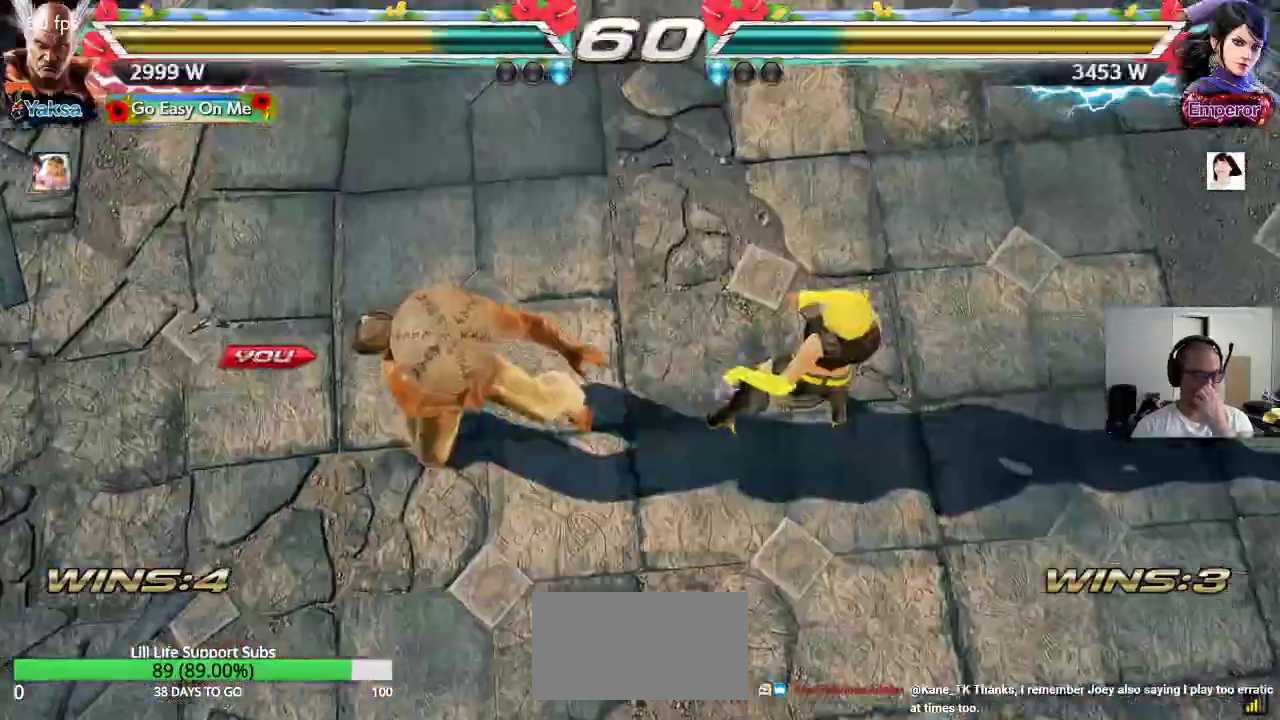
{"buttons": [], "left_stick": "center", "events": []}
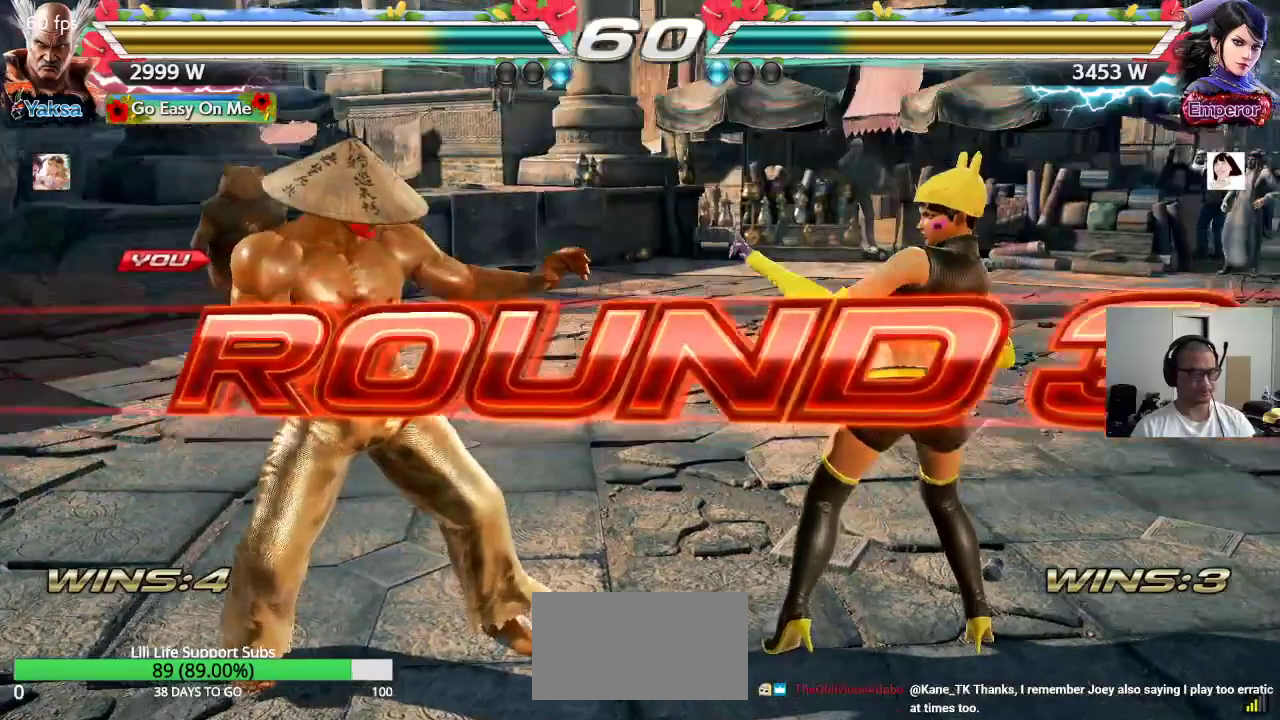
{"buttons": [], "left_stick": "center", "events": []}
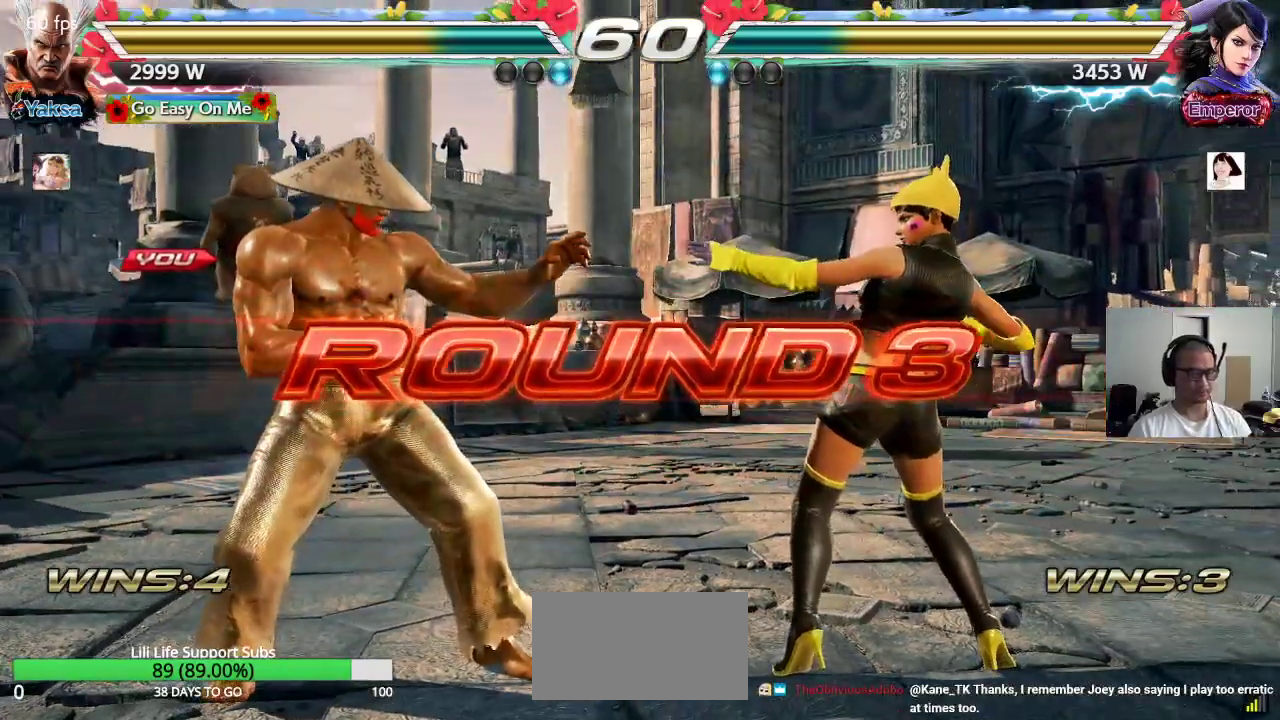
{"buttons": ["TRIANGLE"], "left_stick": "center", "events": [[283, "CROSS", "down"], [300, "SQUARE", "down"], [383, "CROSS", "up"], [417, "SQUARE", "up"], [450, "CROSS", "down"], [500, "CROSS", "up"], [500, "TRIANGLE", "down"]]}